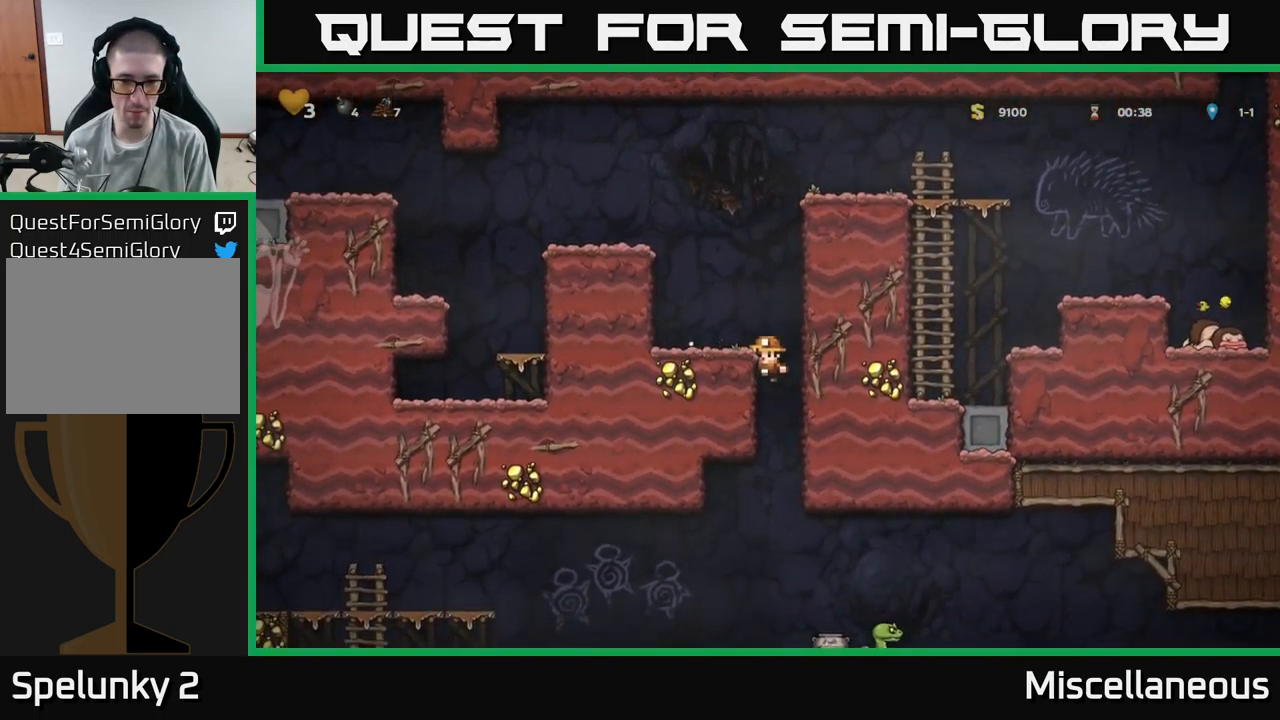
Gameplay with a controller (Xbox layout); each line is a JSON object with the inputs held at the frame after it. "events" lists button and stick changes between this image and that frame as [ms after this image, input, new state], when the widget could be followed in between. Not read: left_stick right_stick.
{"buttons": ["A", "DPAD_DOWN"], "events": [[433, "A", "down"]]}
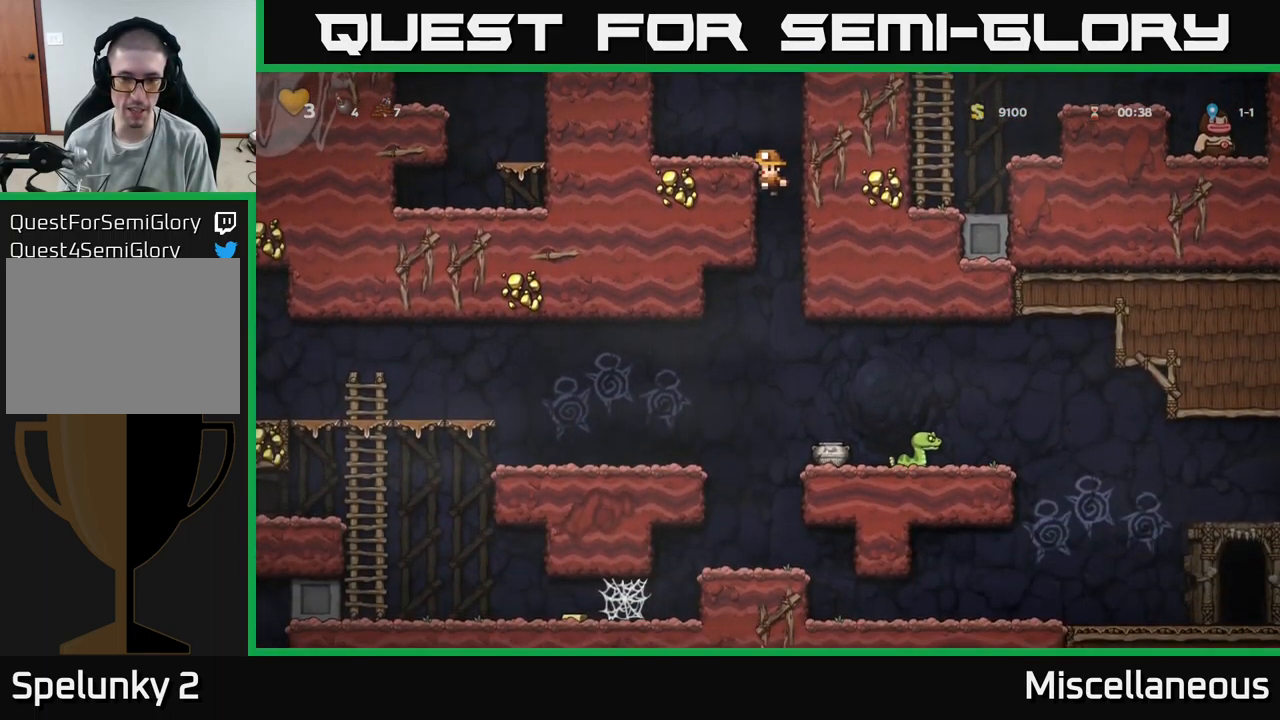
{"buttons": ["DPAD_RIGHT"], "events": [[83, "A", "up"], [117, "DPAD_DOWN", "up"], [350, "DPAD_RIGHT", "down"]]}
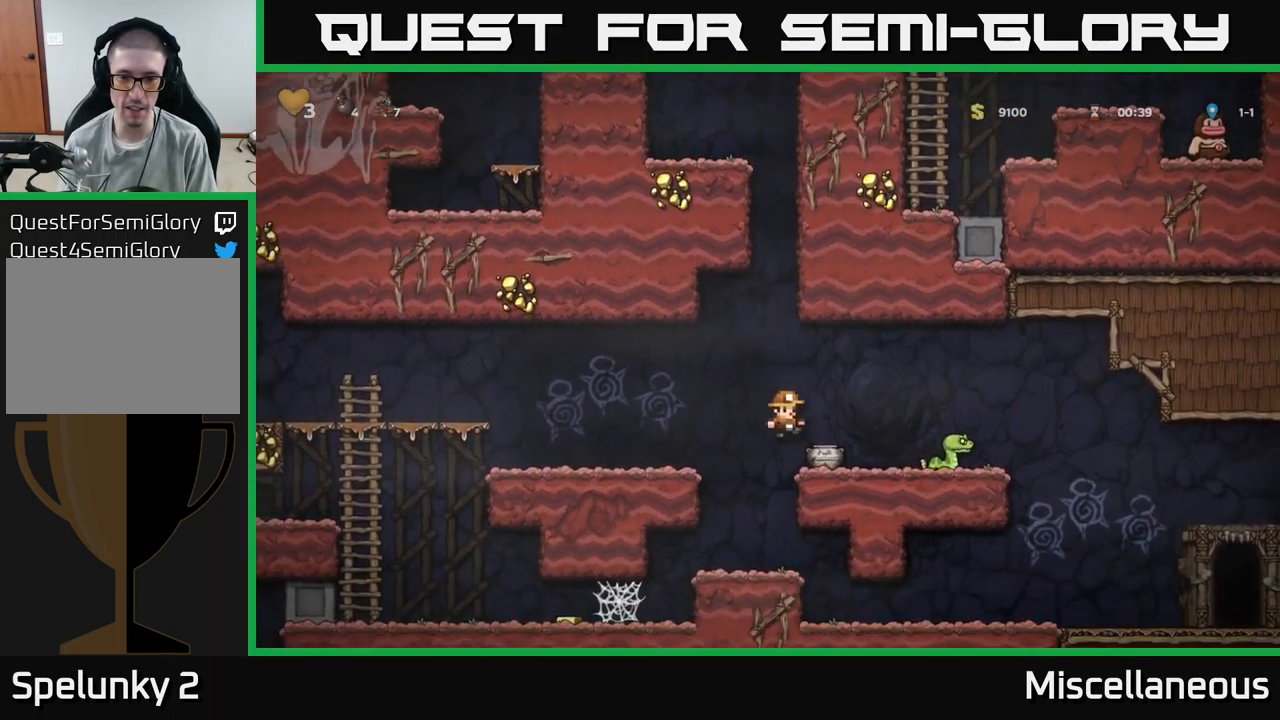
{"buttons": ["DPAD_LEFT"], "events": [[17, "DPAD_DOWN", "down"], [33, "DPAD_RIGHT", "up"], [117, "X", "down"], [183, "DPAD_DOWN", "up"], [217, "X", "up"], [300, "DPAD_RIGHT", "down"], [383, "X", "down"], [433, "DPAD_RIGHT", "up"], [450, "X", "up"], [483, "DPAD_LEFT", "down"]]}
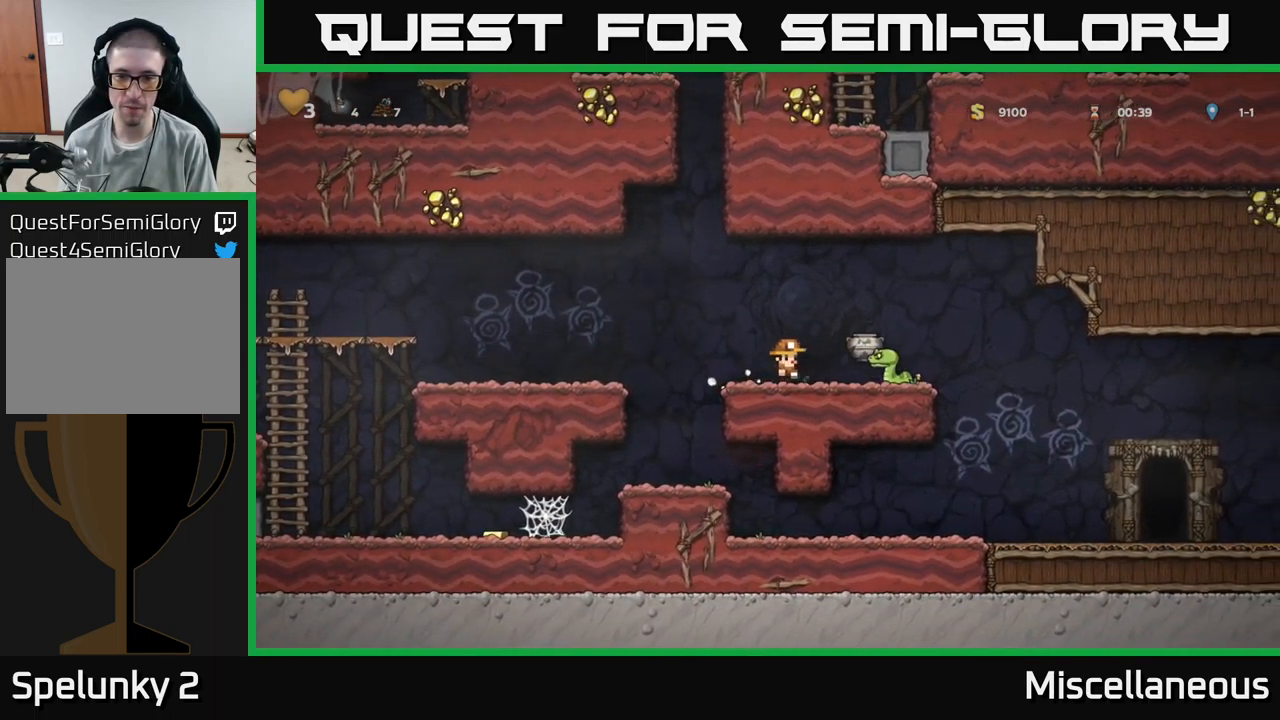
{"buttons": ["DPAD_LEFT"], "events": [[150, "A", "down"], [300, "A", "up"]]}
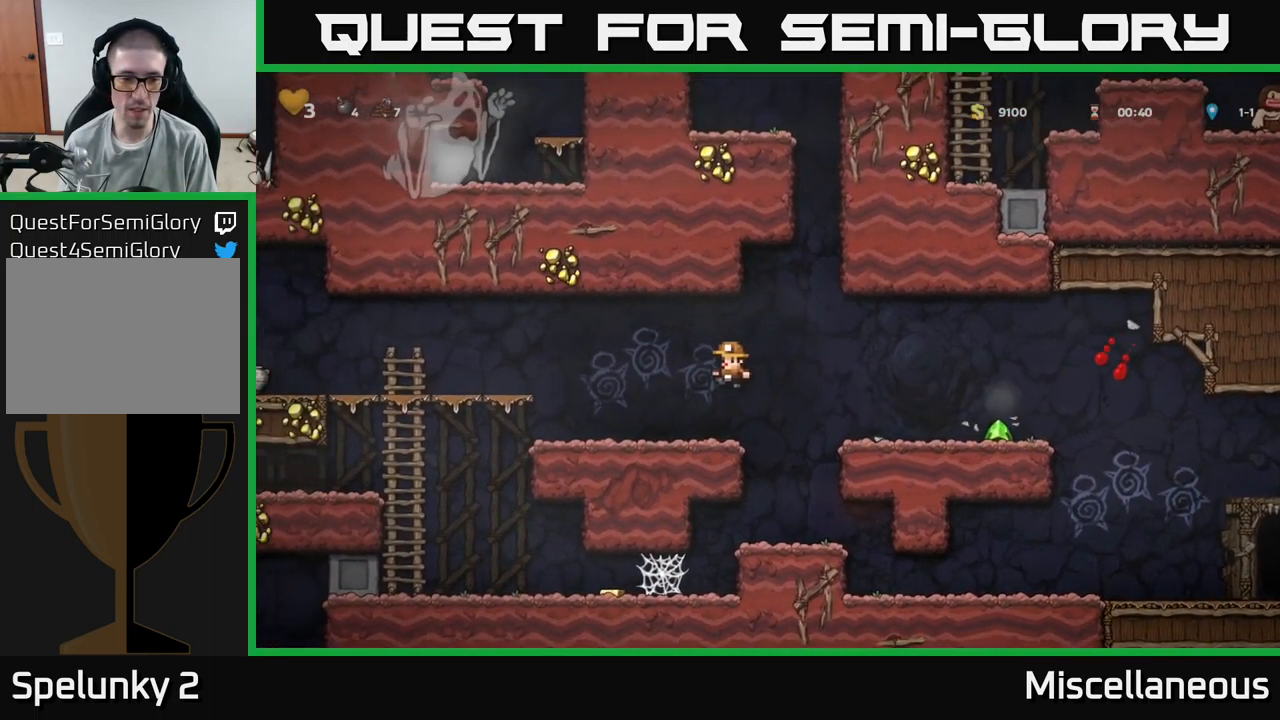
{"buttons": ["DPAD_LEFT"], "events": []}
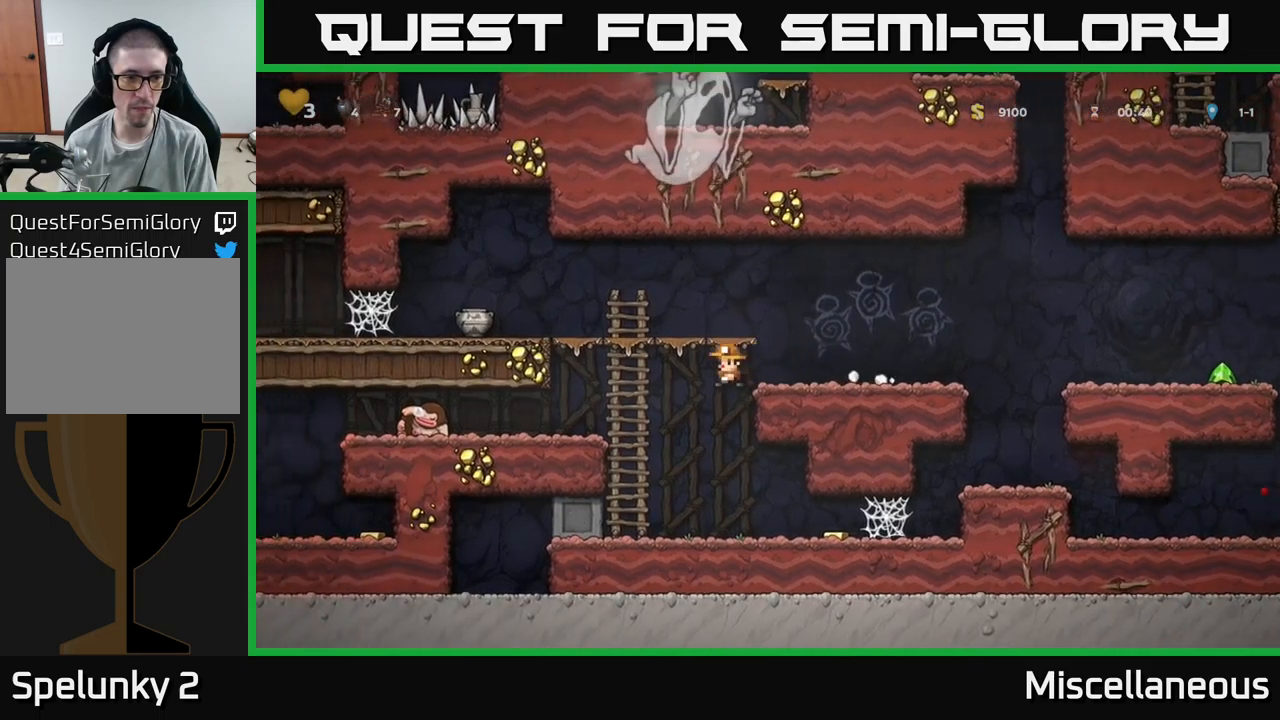
{"buttons": ["DPAD_RIGHT"], "events": [[17, "DPAD_LEFT", "up"], [317, "DPAD_RIGHT", "down"]]}
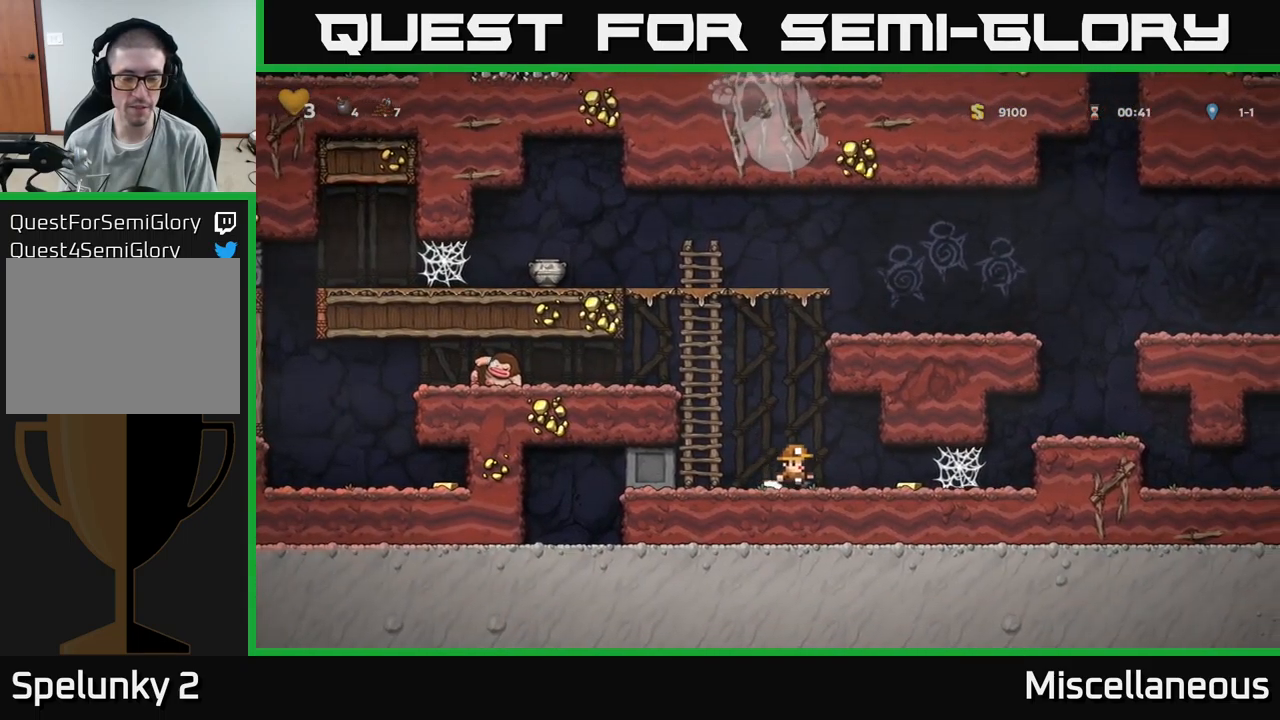
{"buttons": ["A", "DPAD_RIGHT"], "events": [[350, "A", "down"], [434, "A", "up"], [500, "A", "down"]]}
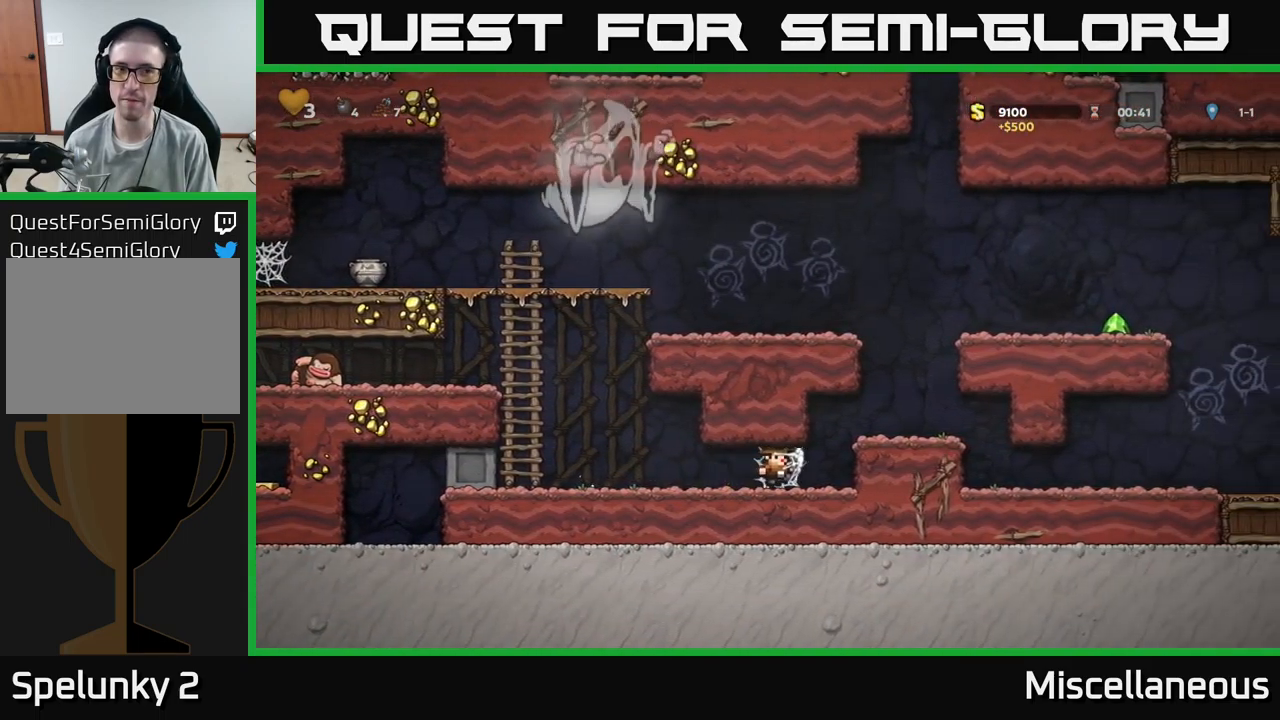
{"buttons": ["A", "DPAD_RIGHT"], "events": [[67, "A", "up"], [150, "A", "down"], [217, "A", "up"], [450, "A", "down"]]}
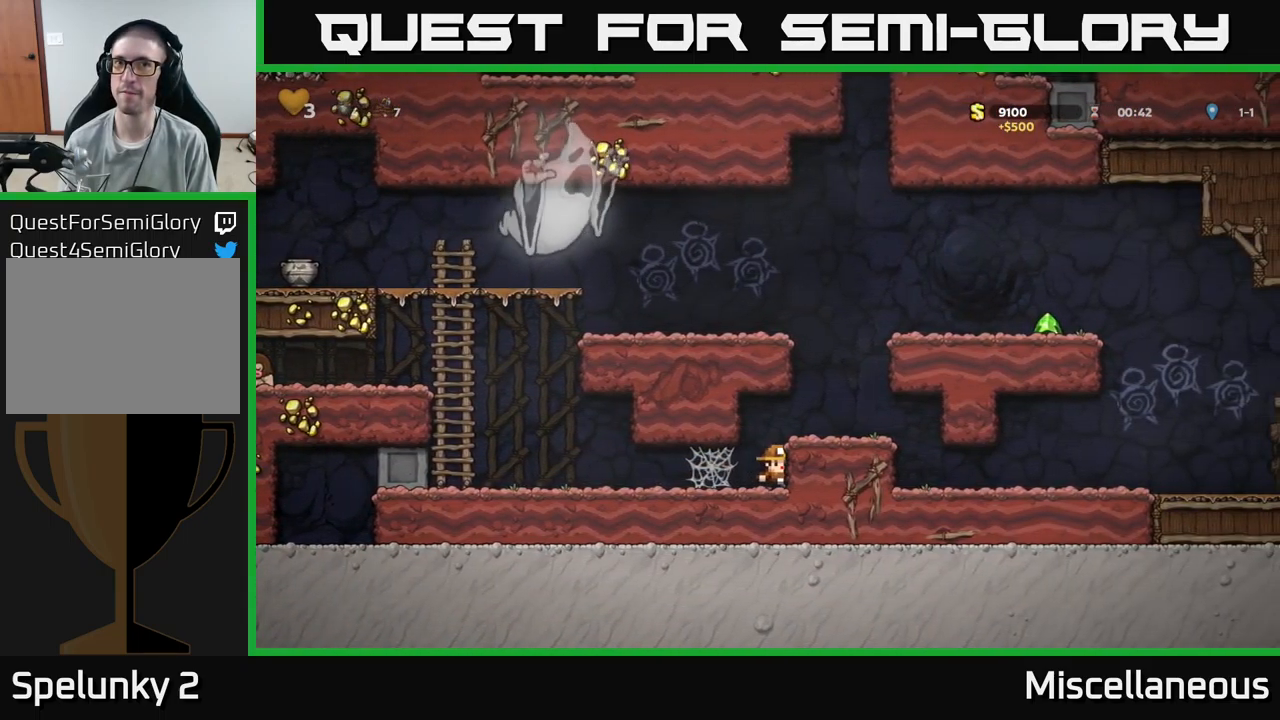
{"buttons": ["A", "DPAD_RIGHT"], "events": [[100, "A", "up"], [184, "DPAD_RIGHT", "up"], [384, "A", "down"], [484, "DPAD_RIGHT", "down"]]}
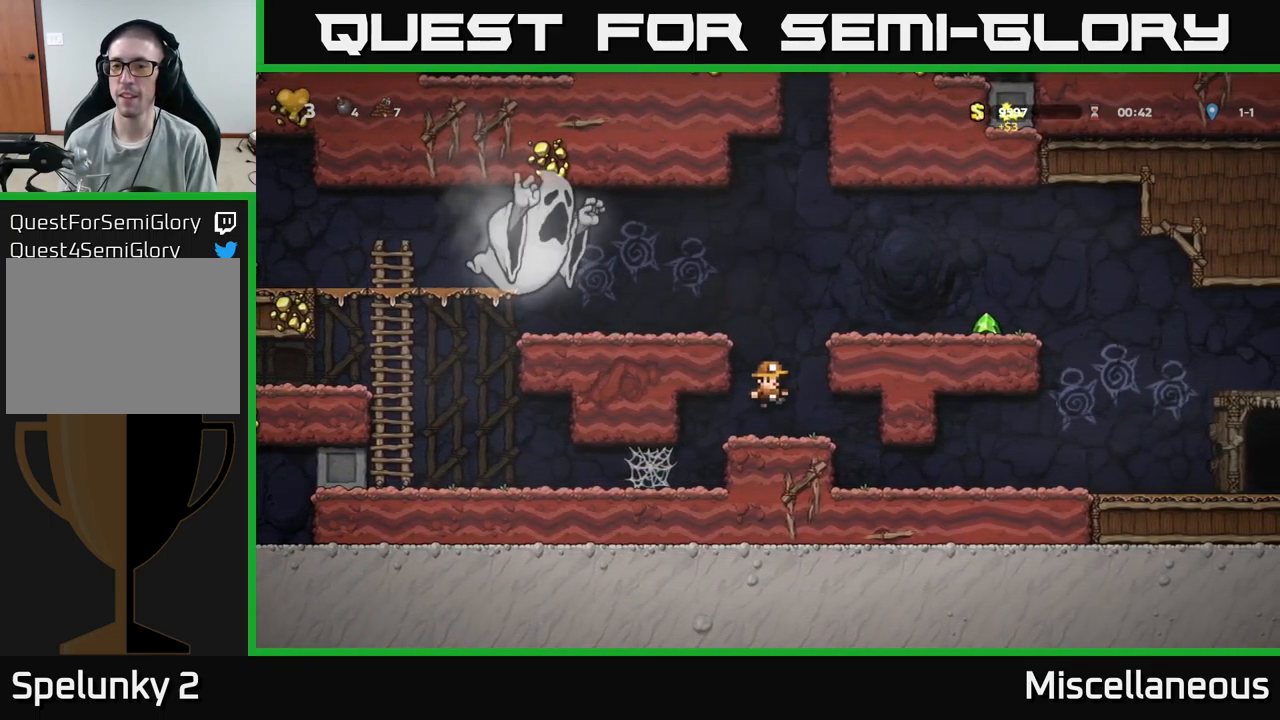
{"buttons": ["DPAD_RIGHT"], "events": [[84, "A", "up"], [184, "A", "down"], [300, "A", "up"]]}
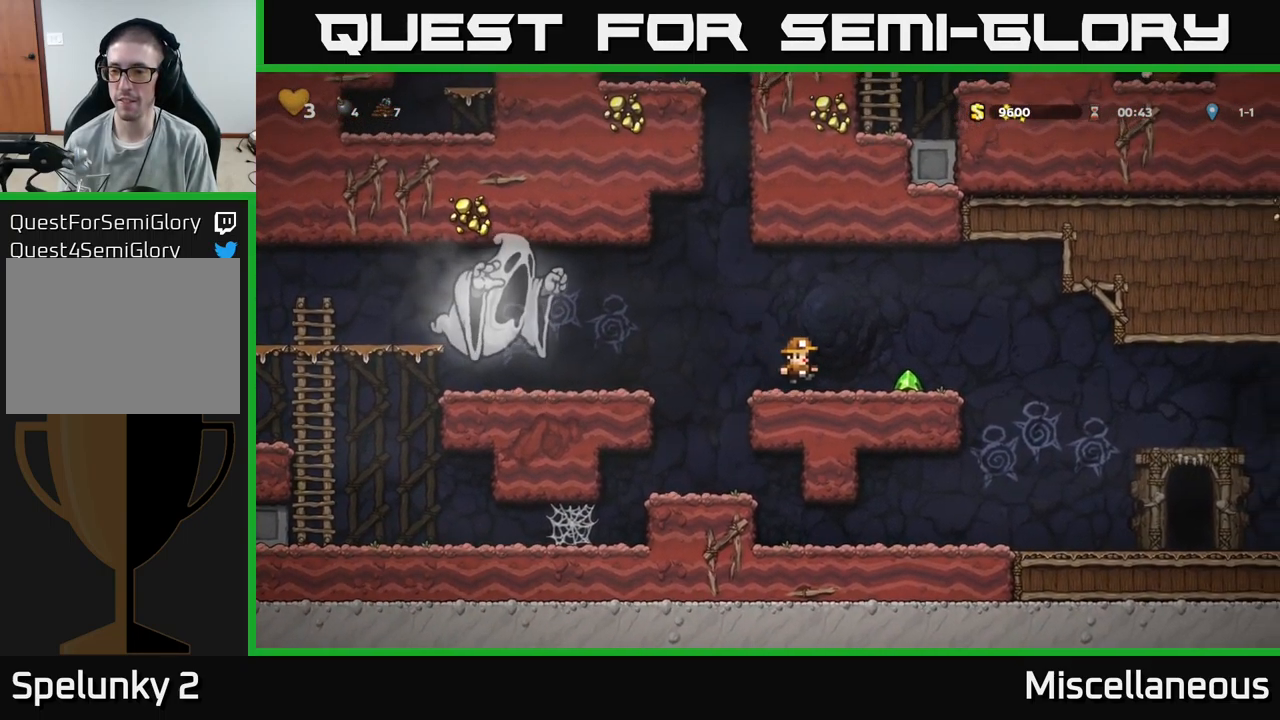
{"buttons": ["DPAD_RIGHT"], "events": [[234, "A", "down"], [267, "A", "up"]]}
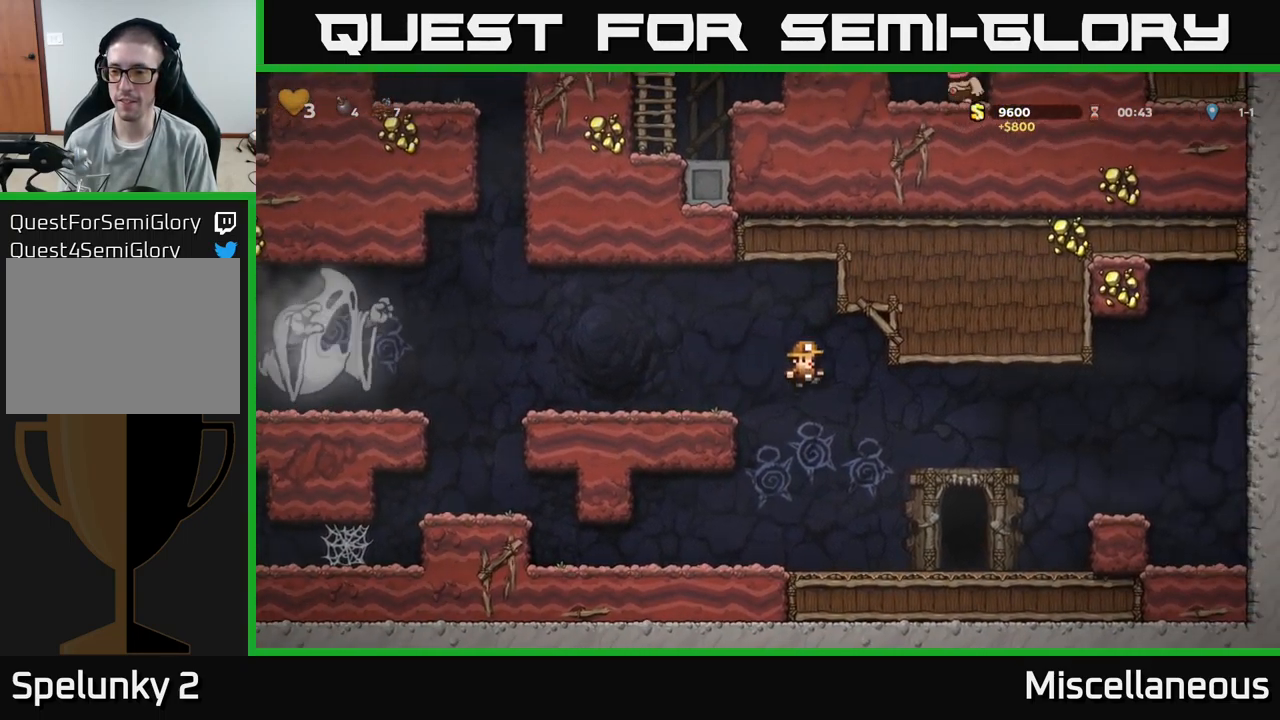
{"buttons": ["L2"], "events": [[334, "DPAD_RIGHT", "up"], [384, "L2", "down"]]}
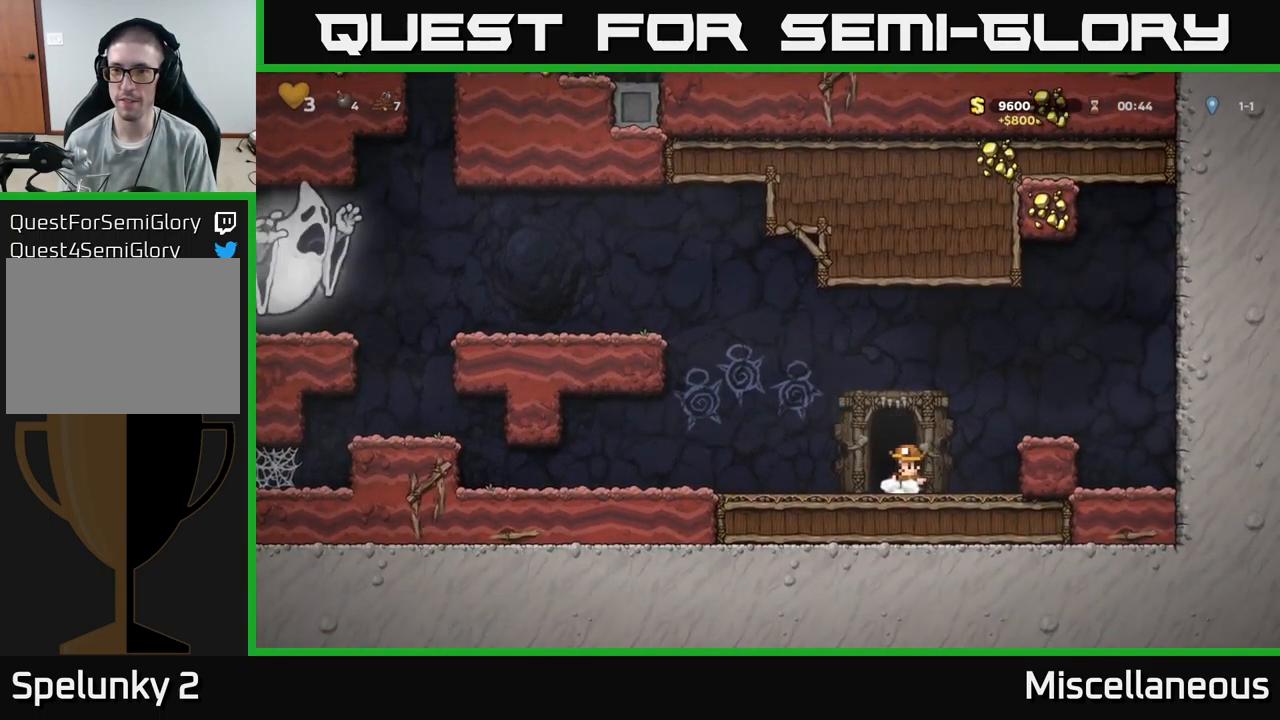
{"buttons": [], "events": [[17, "L2", "up"], [117, "L2", "down"], [217, "L2", "up"]]}
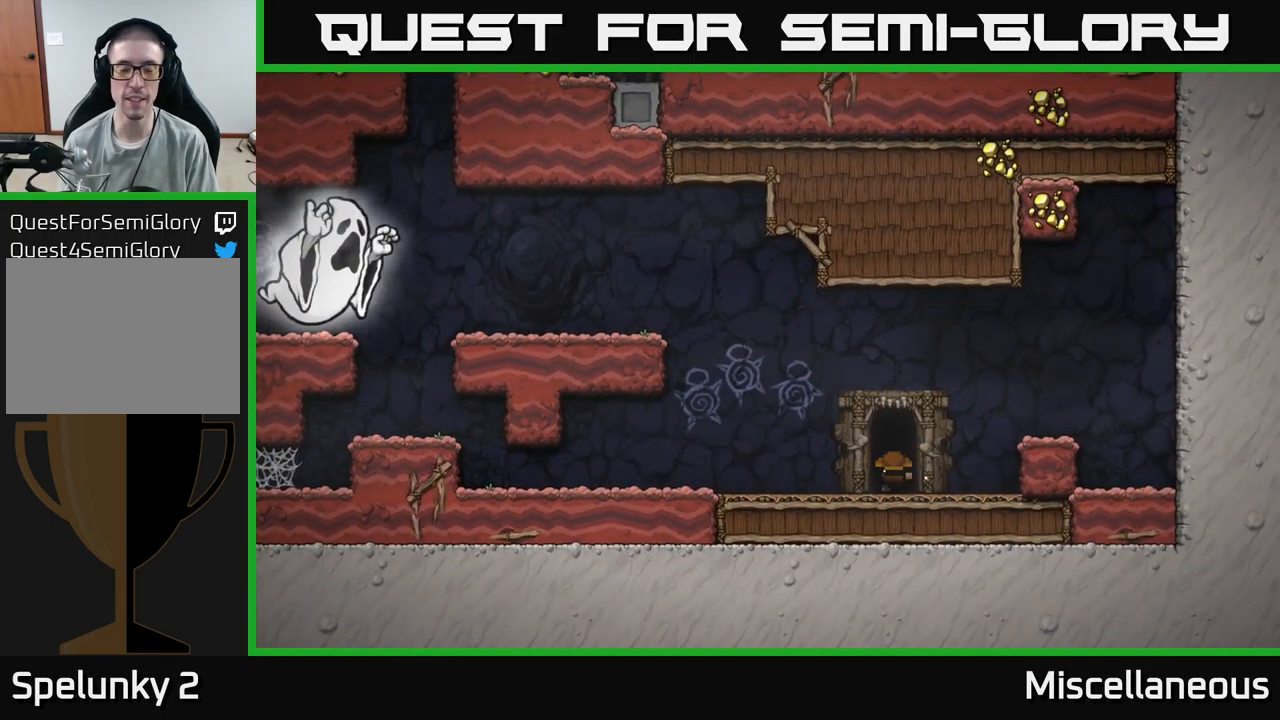
{"buttons": [], "events": []}
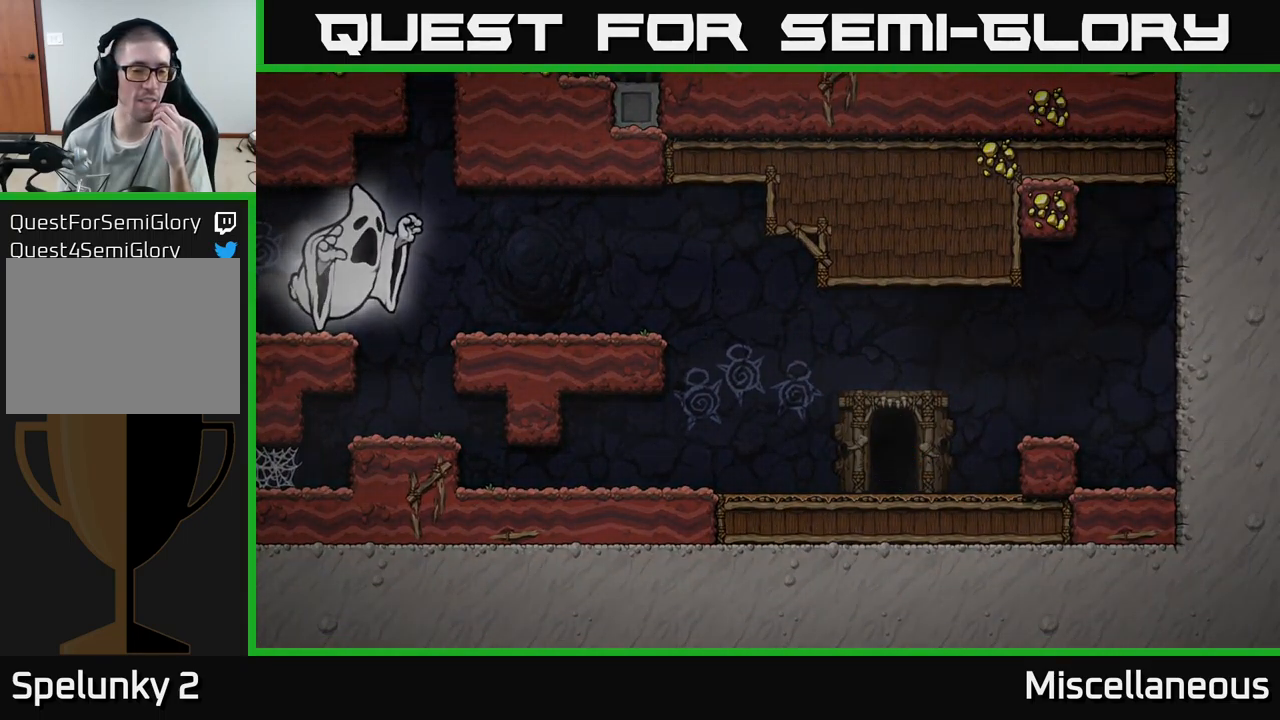
{"buttons": [], "events": []}
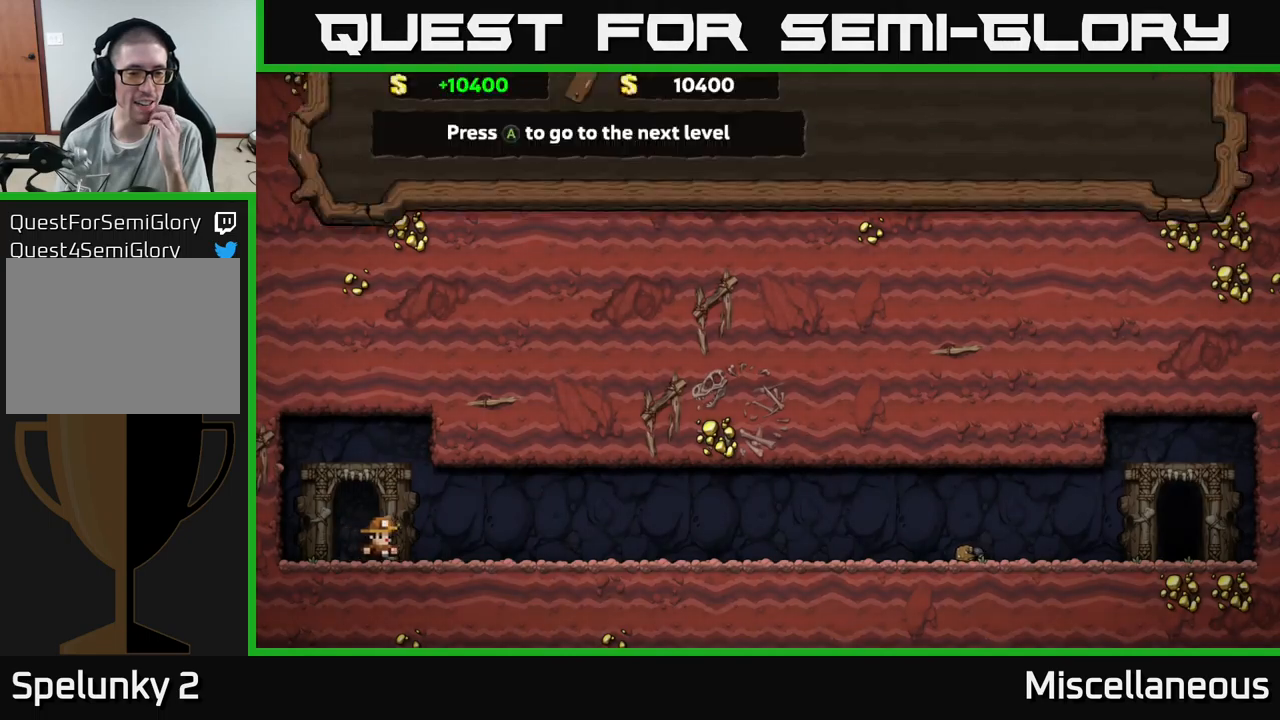
{"buttons": [], "events": [[150, "A", "down"], [383, "A", "up"]]}
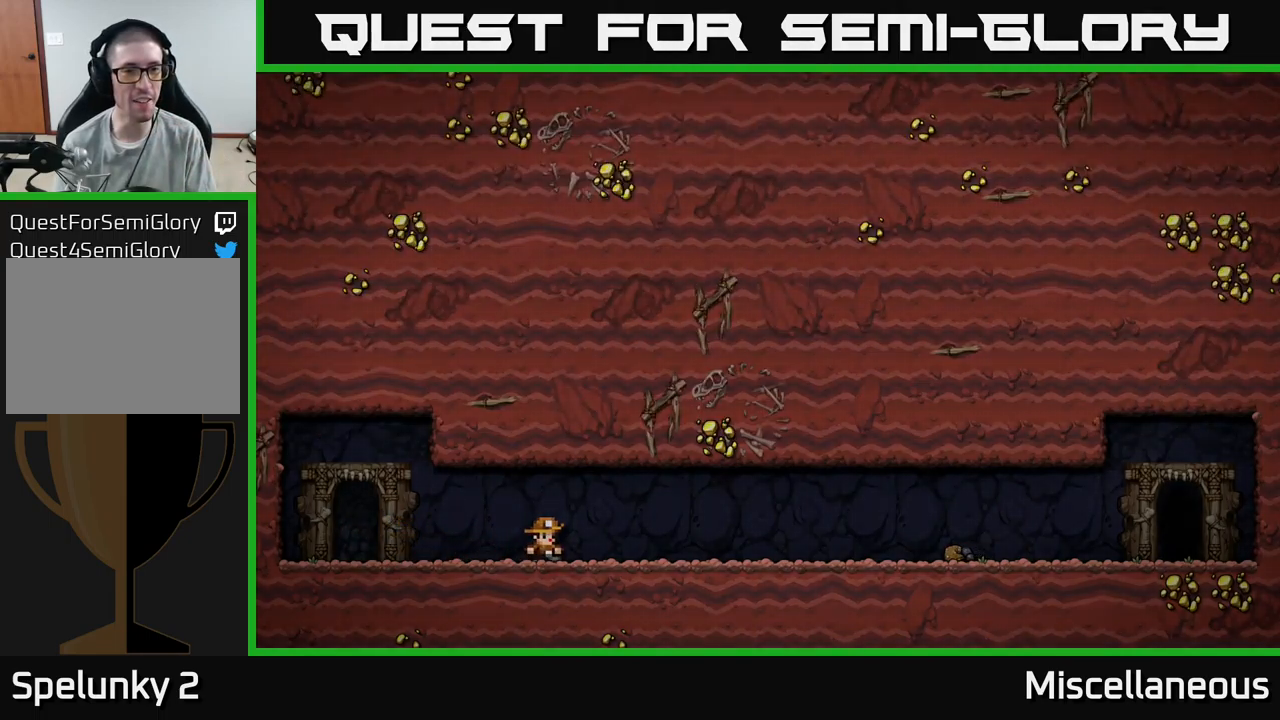
{"buttons": [], "events": []}
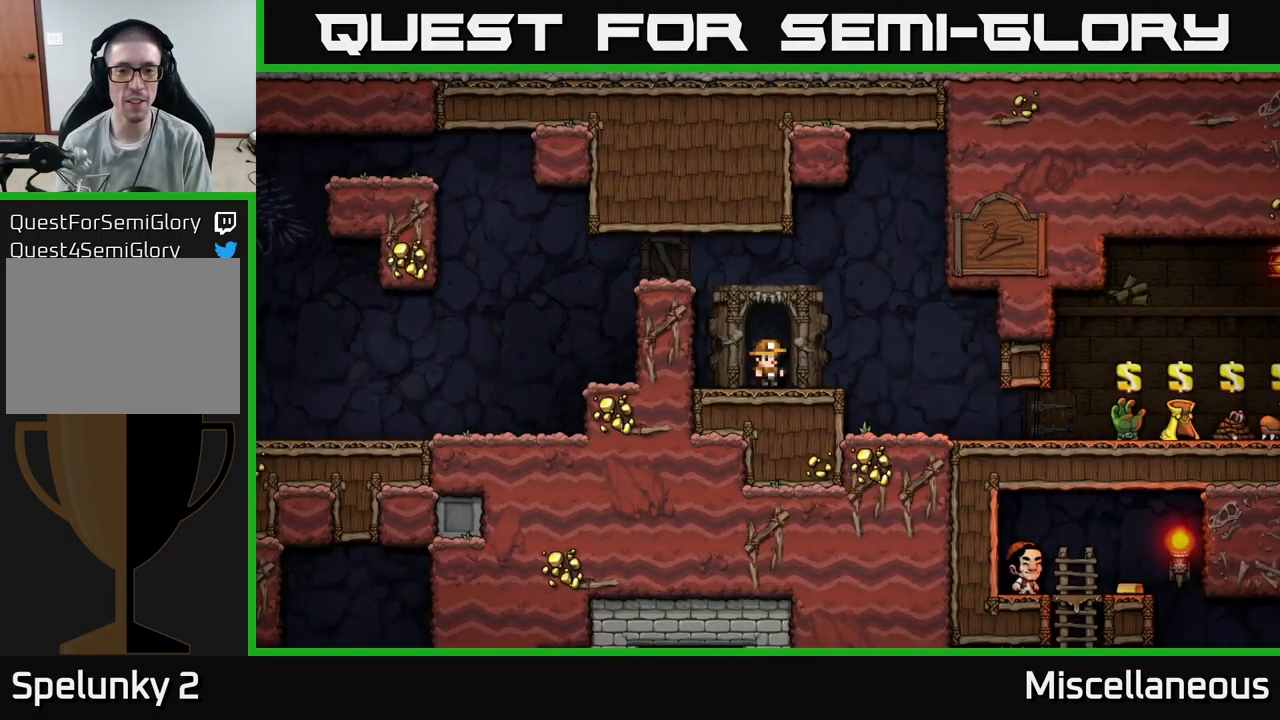
{"buttons": ["DPAD_RIGHT"], "events": [[283, "DPAD_RIGHT", "down"]]}
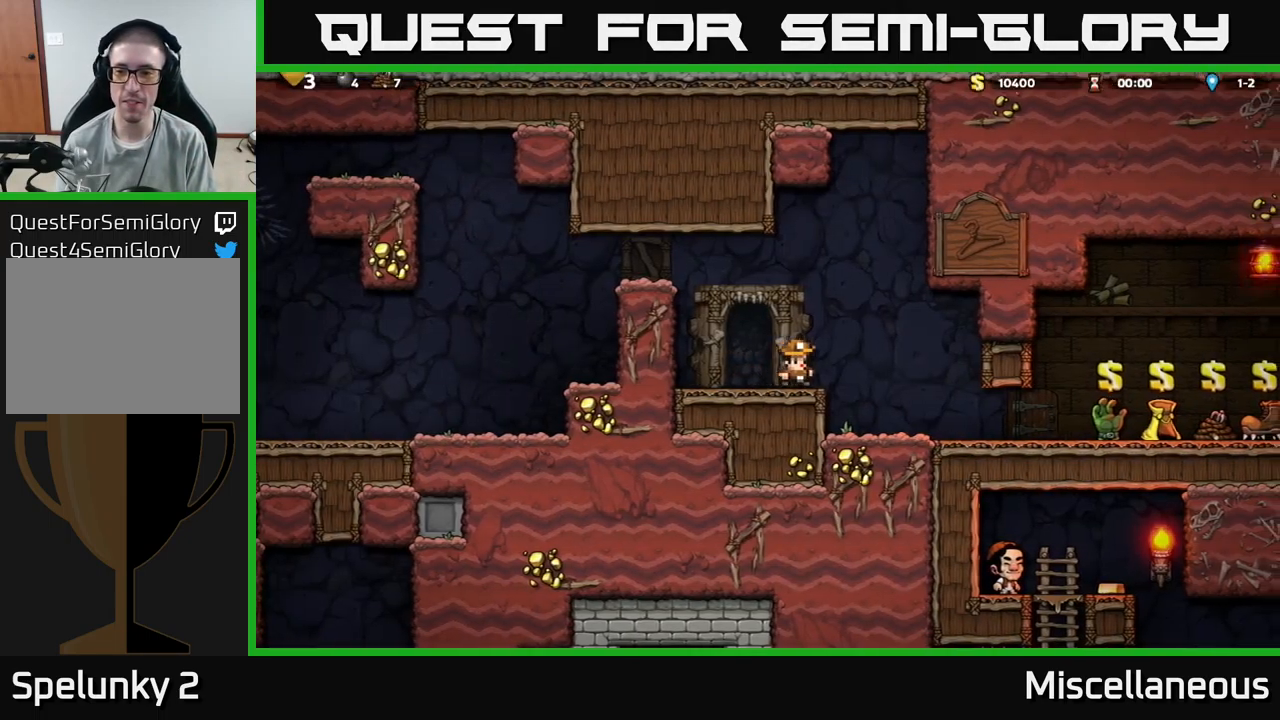
{"buttons": ["DPAD_RIGHT"], "events": [[200, "DPAD_RIGHT", "up"], [350, "DPAD_RIGHT", "down"]]}
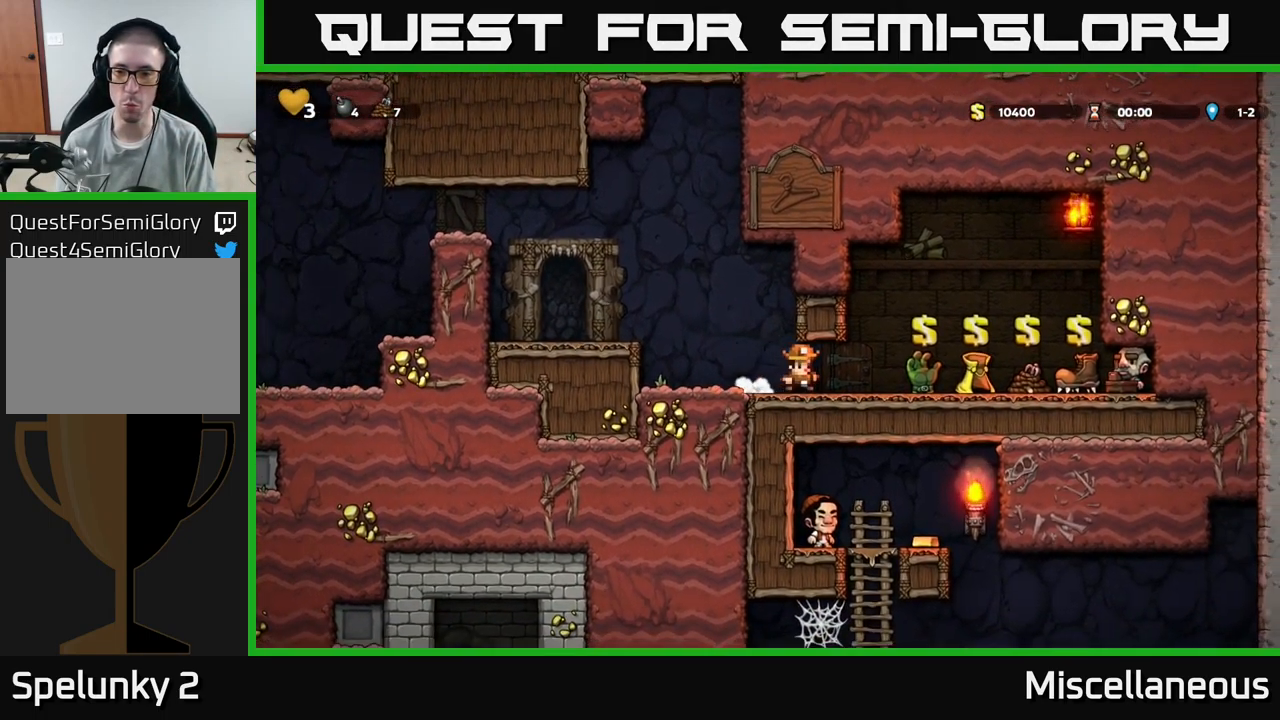
{"buttons": [], "events": [[166, "DPAD_RIGHT", "up"]]}
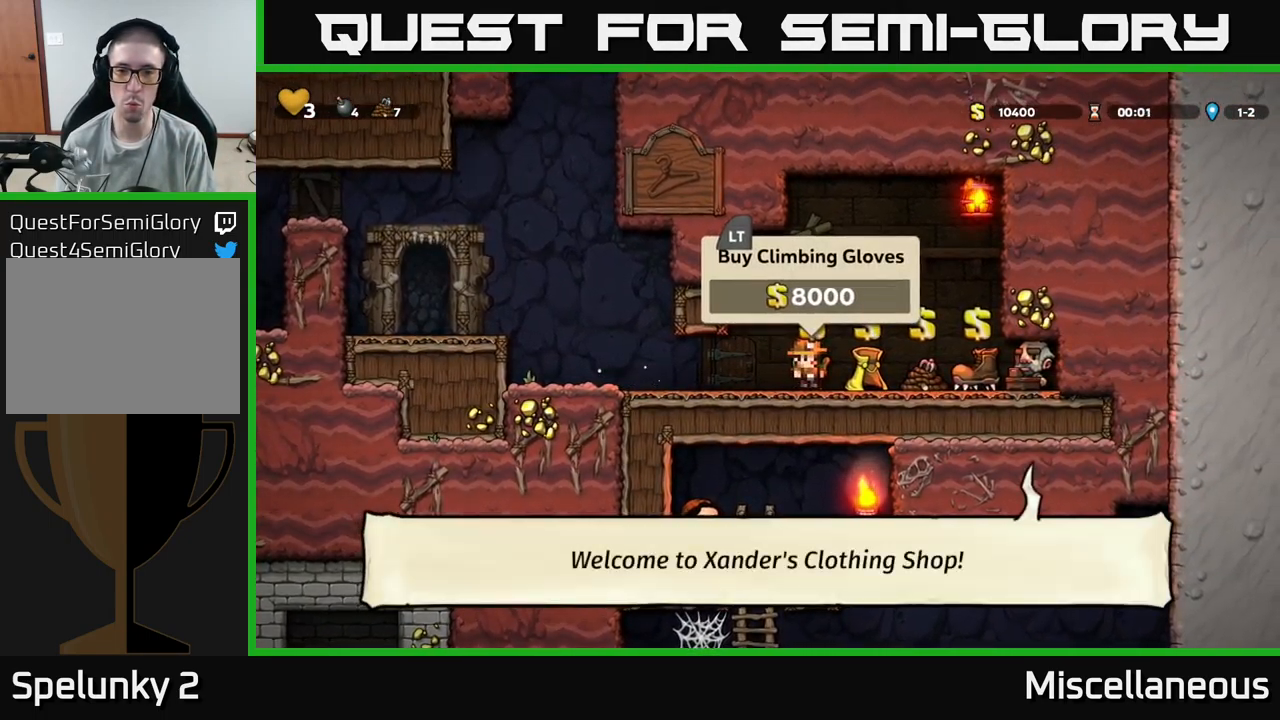
{"buttons": [], "events": []}
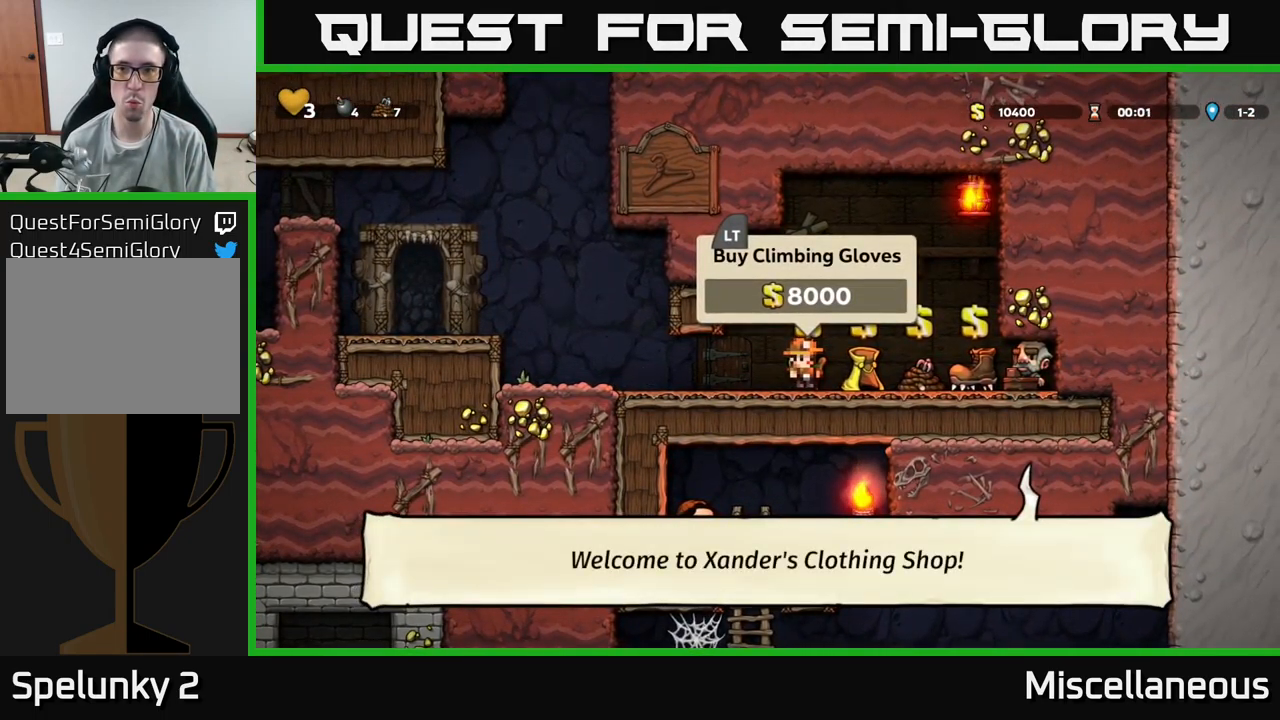
{"buttons": [], "events": [[283, "L2", "down"], [366, "L2", "up"]]}
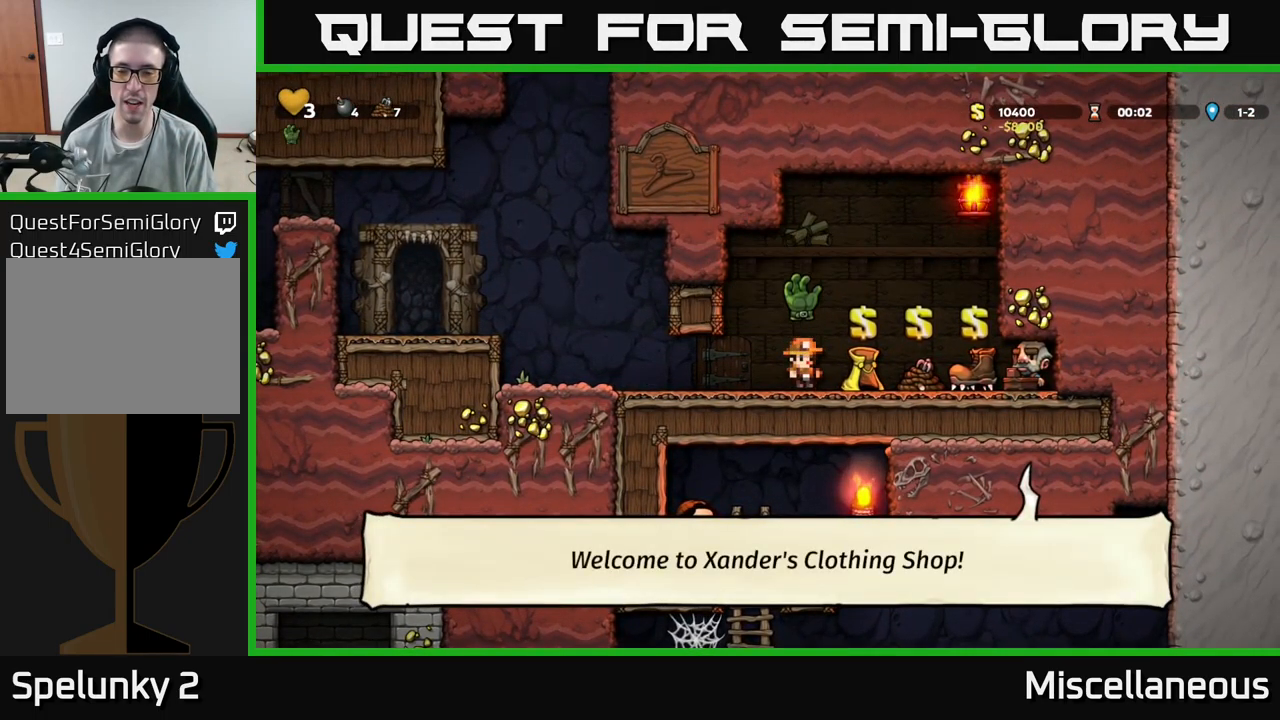
{"buttons": ["DPAD_LEFT"], "events": [[133, "DPAD_RIGHT", "down"], [283, "DPAD_RIGHT", "up"], [366, "DPAD_LEFT", "down"]]}
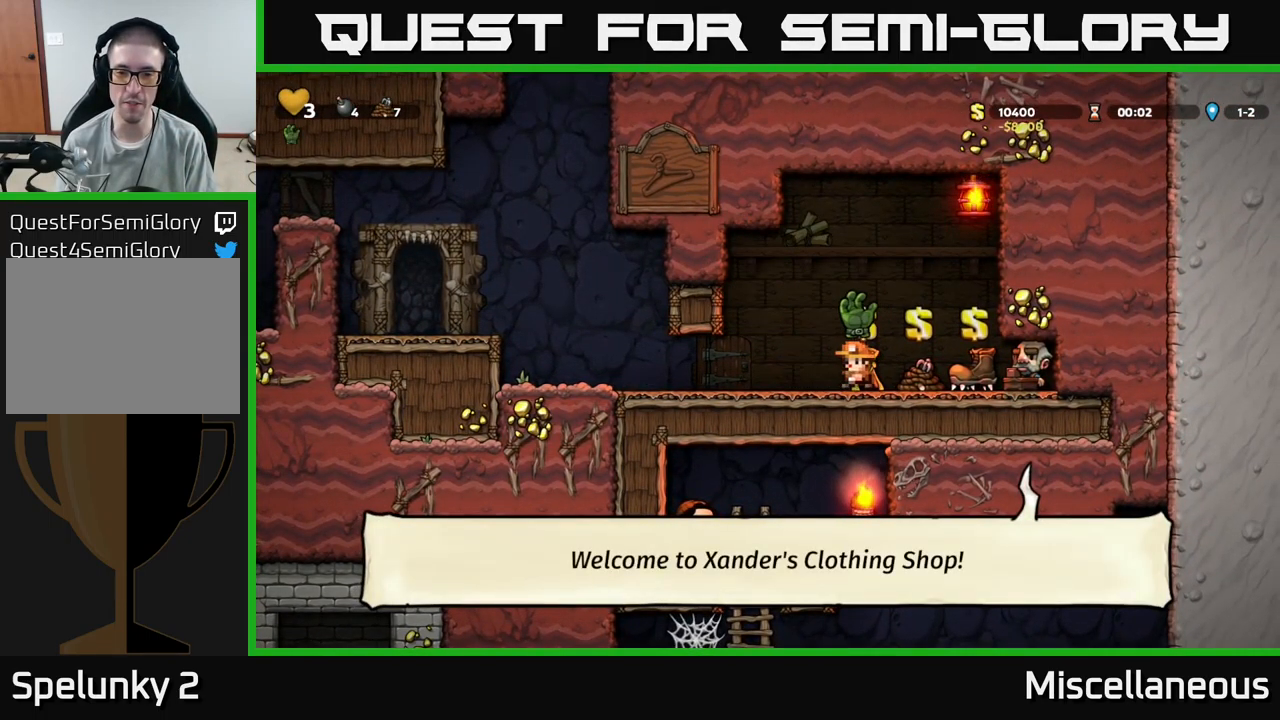
{"buttons": ["A", "DPAD_LEFT"], "events": [[500, "A", "down"]]}
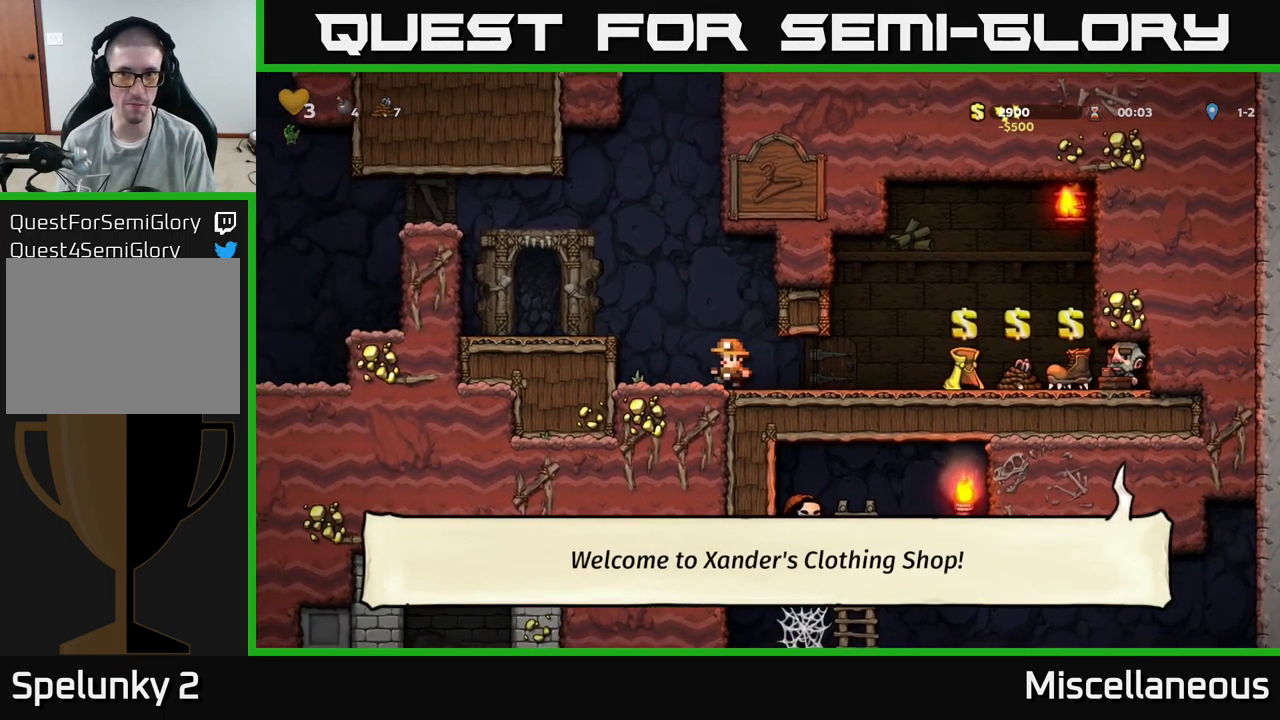
{"buttons": ["A", "DPAD_LEFT"], "events": [[150, "A", "up"], [383, "A", "down"]]}
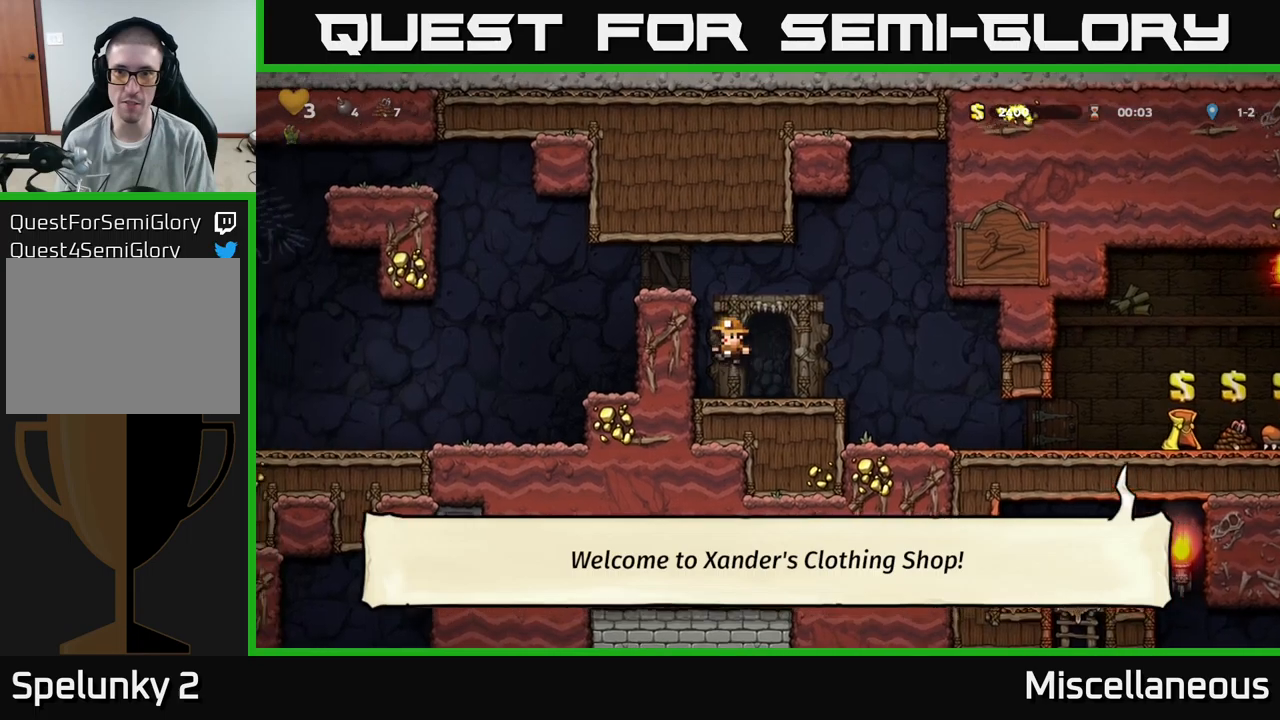
{"buttons": ["DPAD_LEFT"], "events": [[83, "A", "up"], [200, "A", "down"], [333, "A", "up"]]}
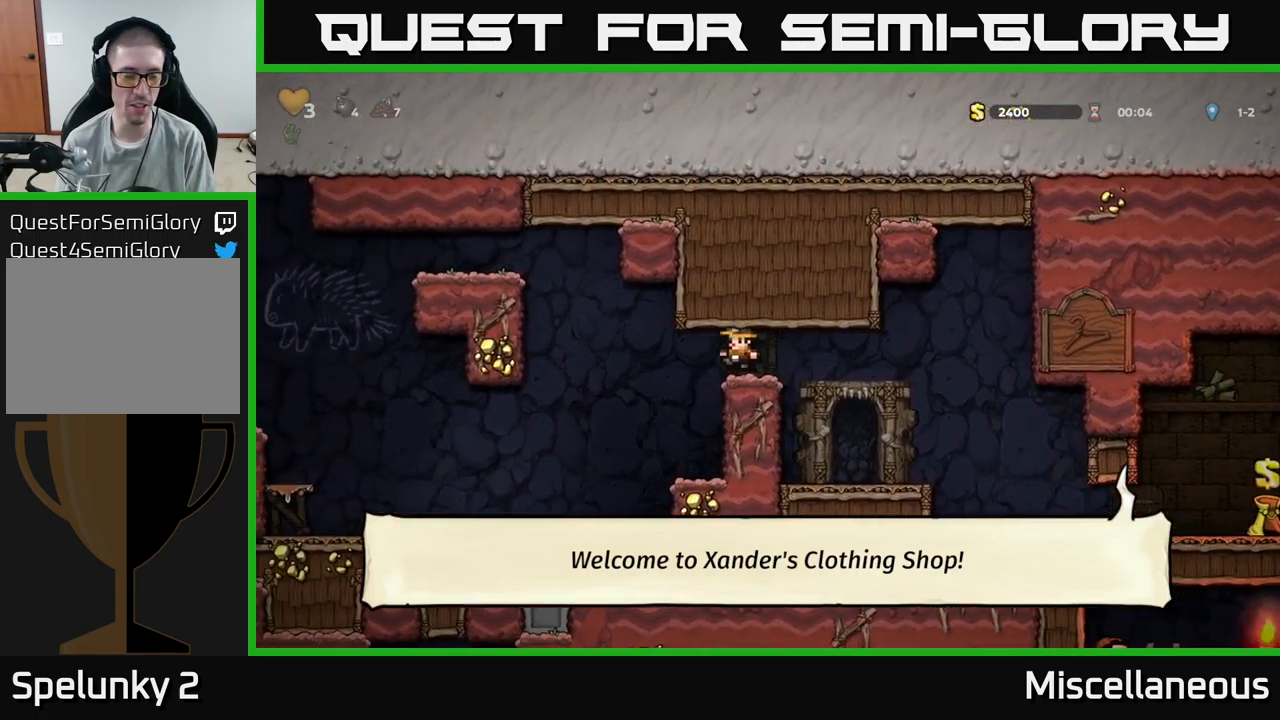
{"buttons": ["DPAD_LEFT"], "events": []}
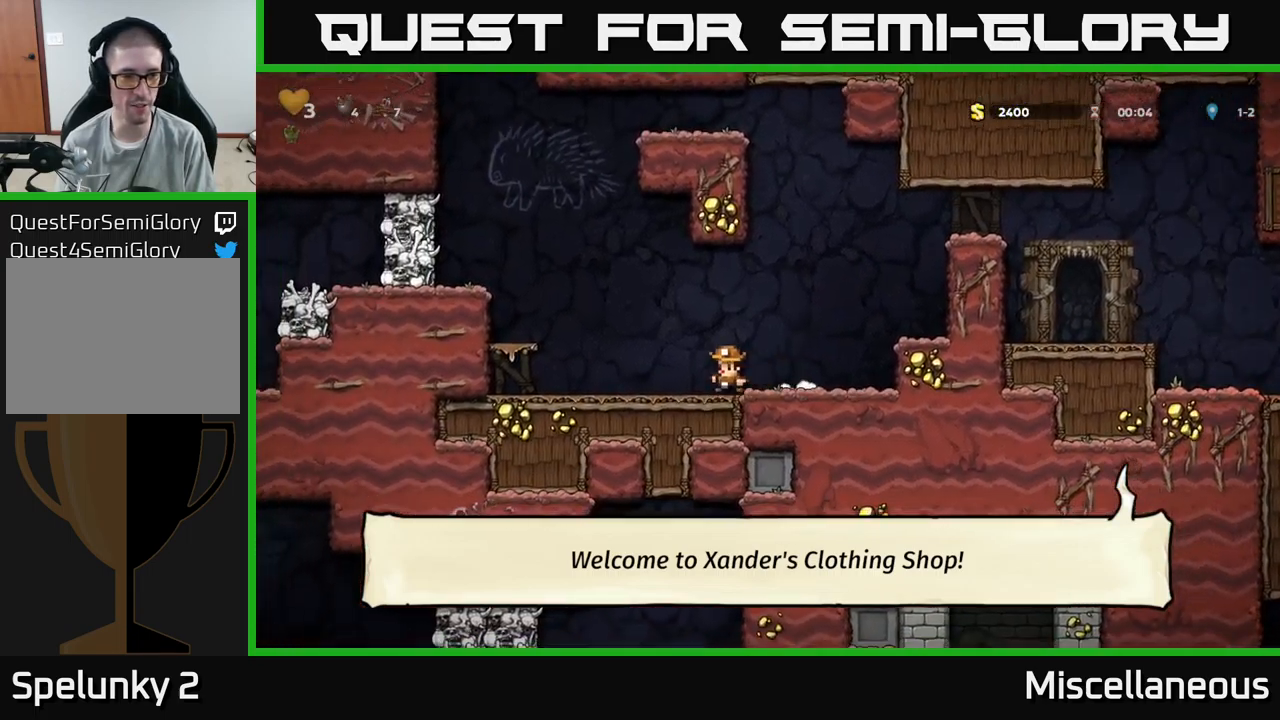
{"buttons": ["A", "DPAD_LEFT"], "events": [[100, "A", "down"], [283, "A", "up"], [500, "A", "down"]]}
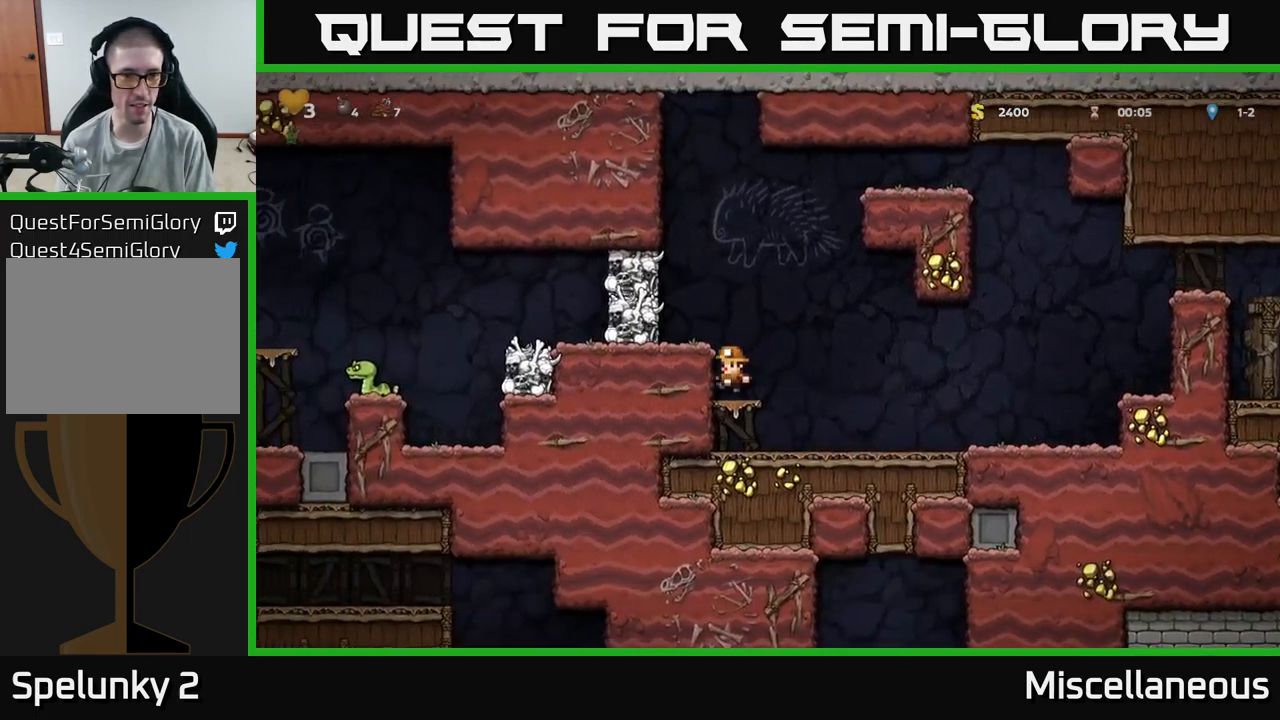
{"buttons": ["A", "X"], "events": [[150, "A", "up"], [200, "DPAD_LEFT", "up"], [433, "A", "down"], [467, "X", "down"]]}
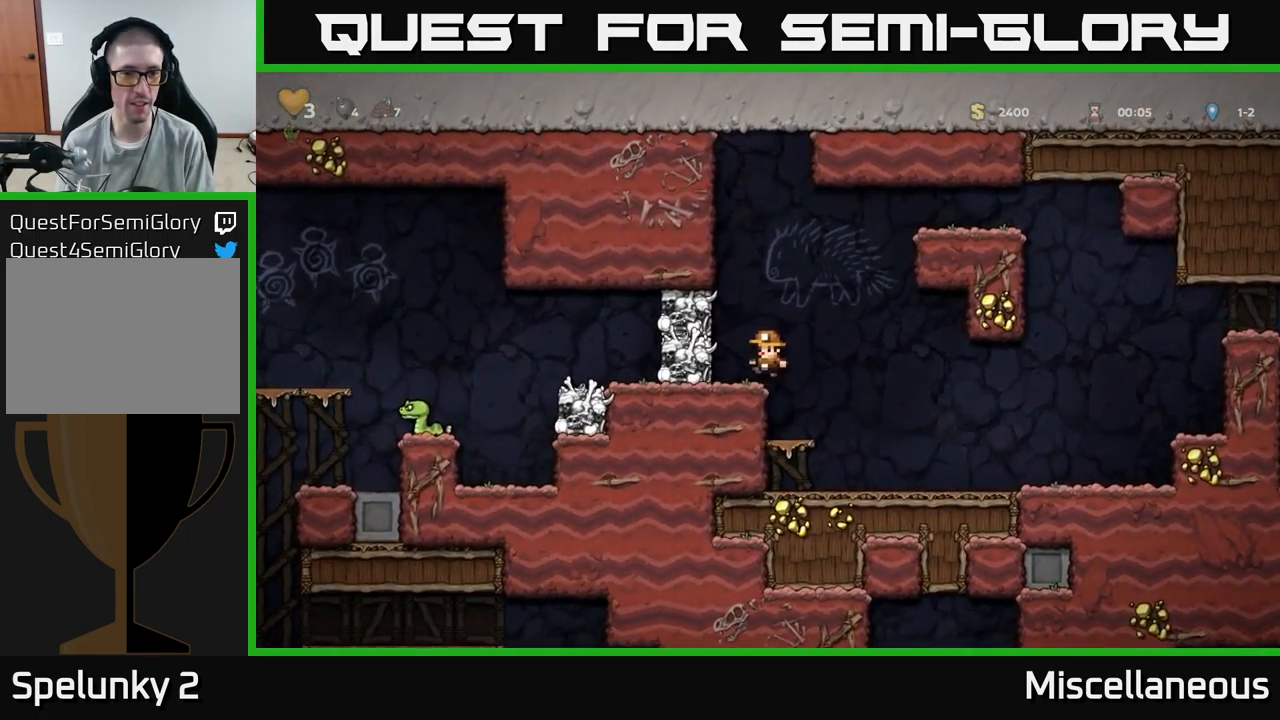
{"buttons": [], "events": [[100, "X", "up"], [150, "DPAD_LEFT", "down"], [167, "A", "up"], [183, "DPAD_LEFT", "up"]]}